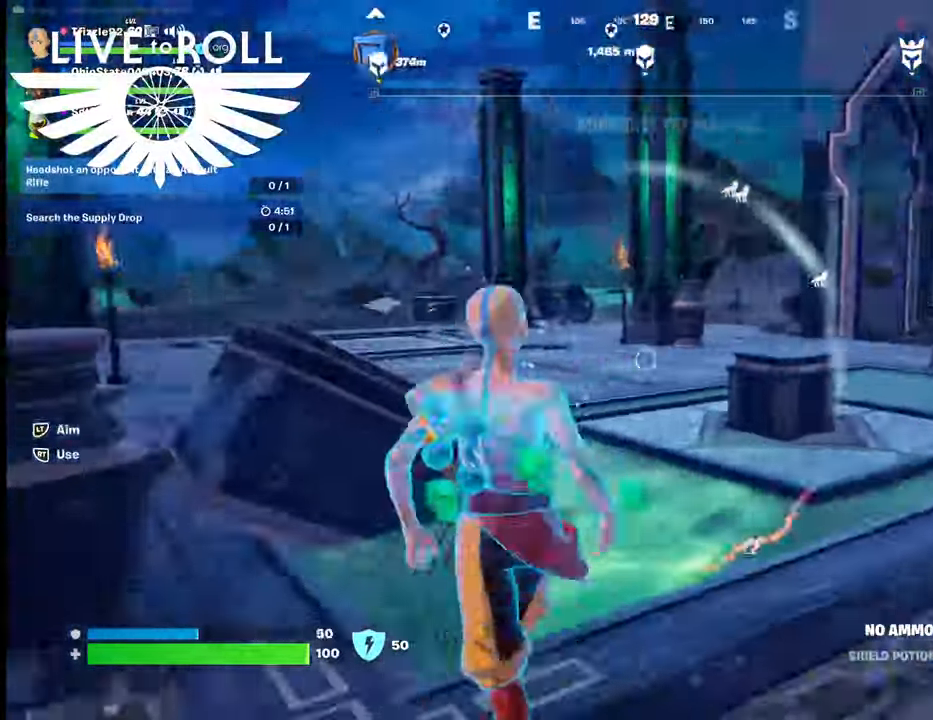
Gameplay with a controller (Xbox layout); each line is a JSON object with the inputs held at the frame after it. "events" lists button and stick changes between this image and that frame as [ms after this image, input, new state], when the widget could be followed in between.
{"buttons": [], "left_stick": "down-left", "right_stick": "right", "events": [[167, "left_stick", "down-left"]]}
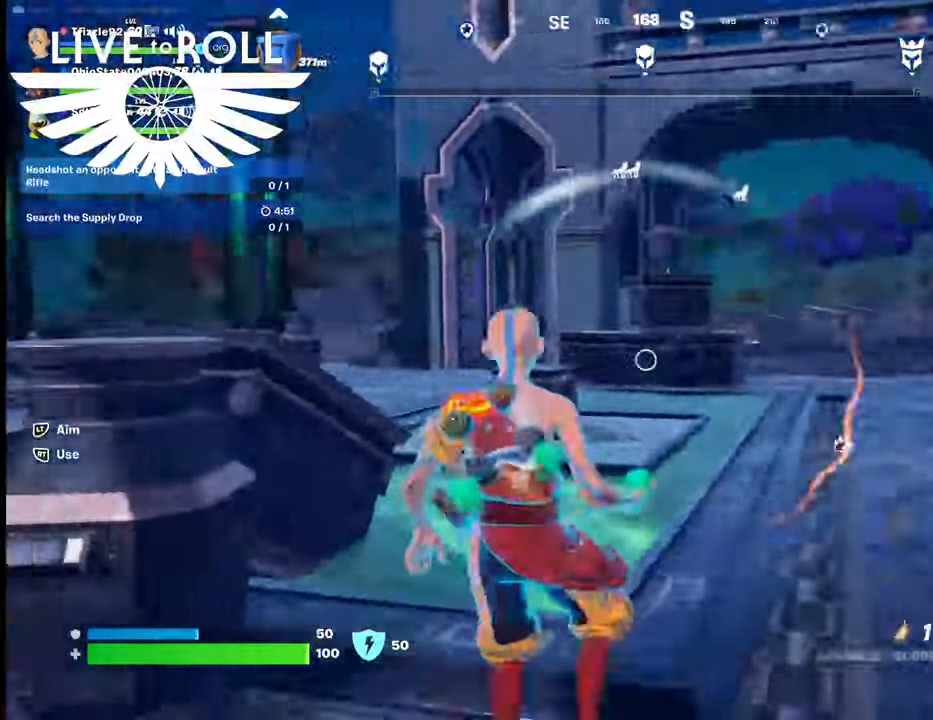
{"buttons": [], "left_stick": "down", "right_stick": "down-right", "events": [[234, "L1", "down"], [367, "left_stick", "down"], [400, "L1", "up"], [467, "right_stick", "down-right"]]}
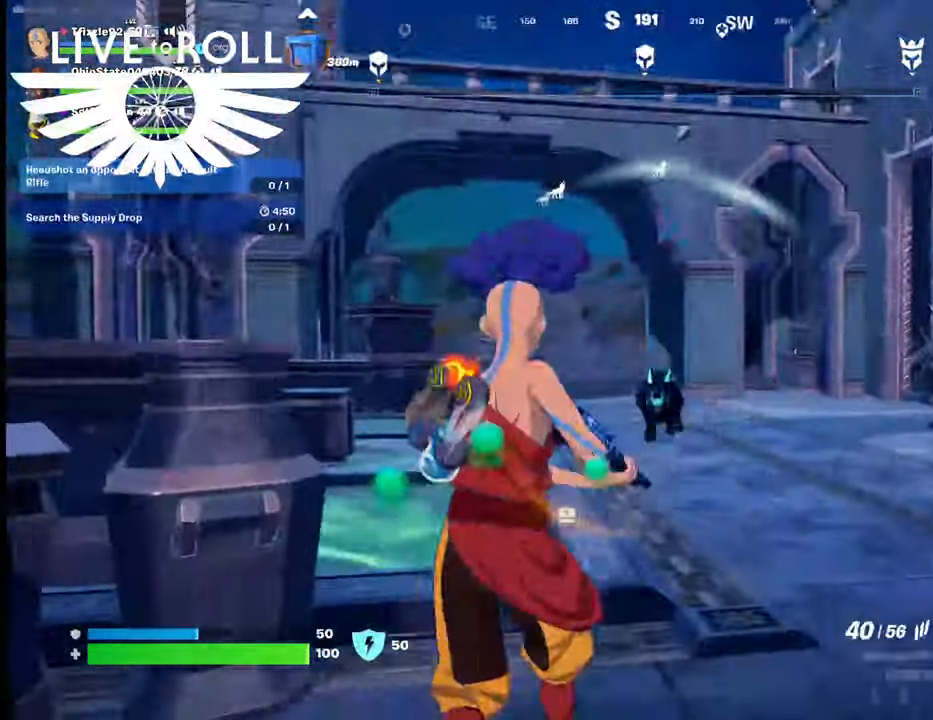
{"buttons": [], "left_stick": "down-right", "right_stick": "center", "events": [[234, "left_stick", "center"], [300, "right_stick", "center"], [434, "left_stick", "down-right"]]}
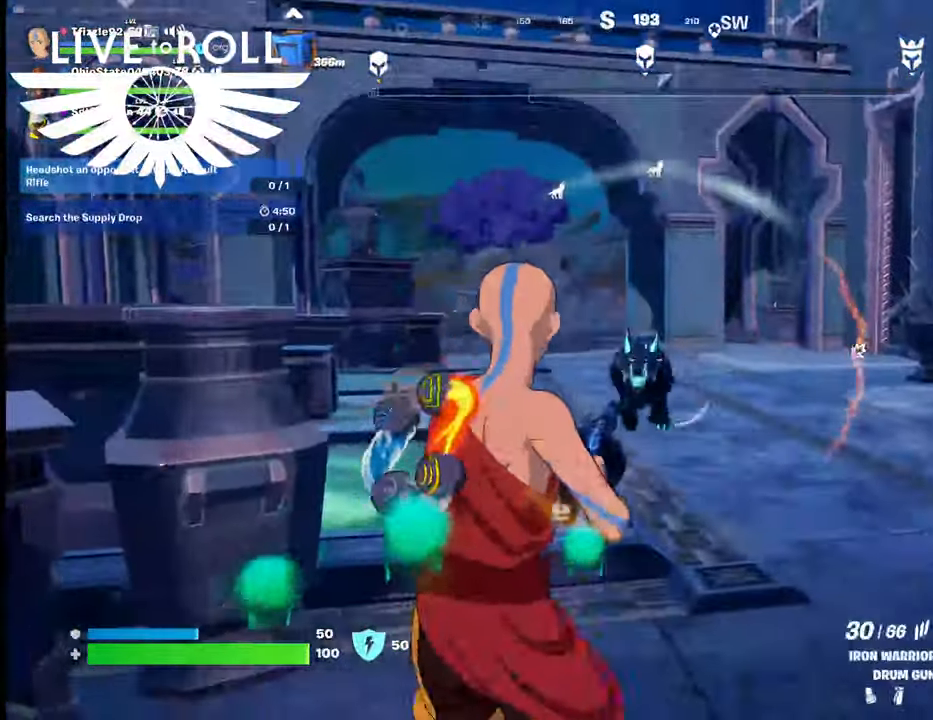
{"buttons": ["R2"], "left_stick": "down-left", "right_stick": "center", "events": [[167, "R2", "down"], [234, "left_stick", "down"], [500, "left_stick", "down-left"]]}
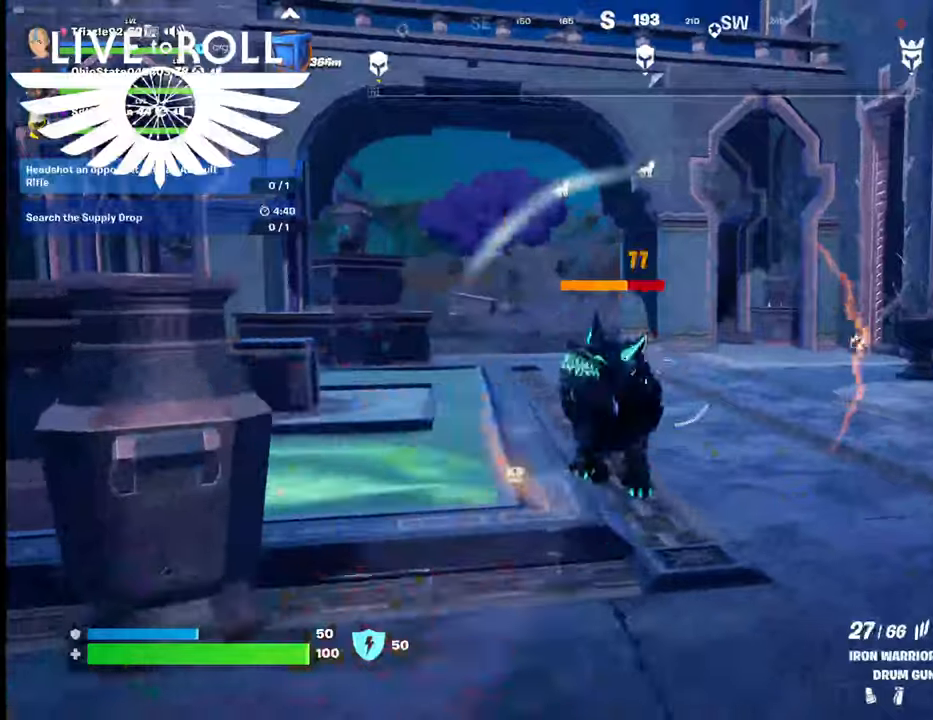
{"buttons": ["R2"], "left_stick": "right", "right_stick": "center", "events": [[234, "left_stick", "center"], [300, "left_stick", "right"]]}
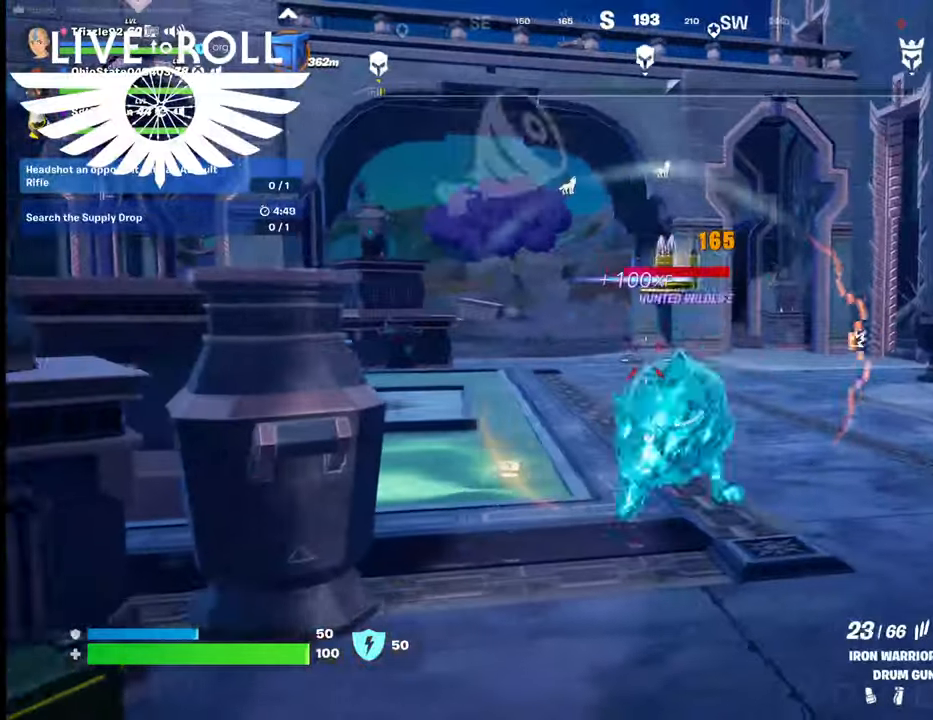
{"buttons": [], "left_stick": "up", "right_stick": "center", "events": [[100, "left_stick", "center"], [167, "R2", "up"], [267, "left_stick", "up"]]}
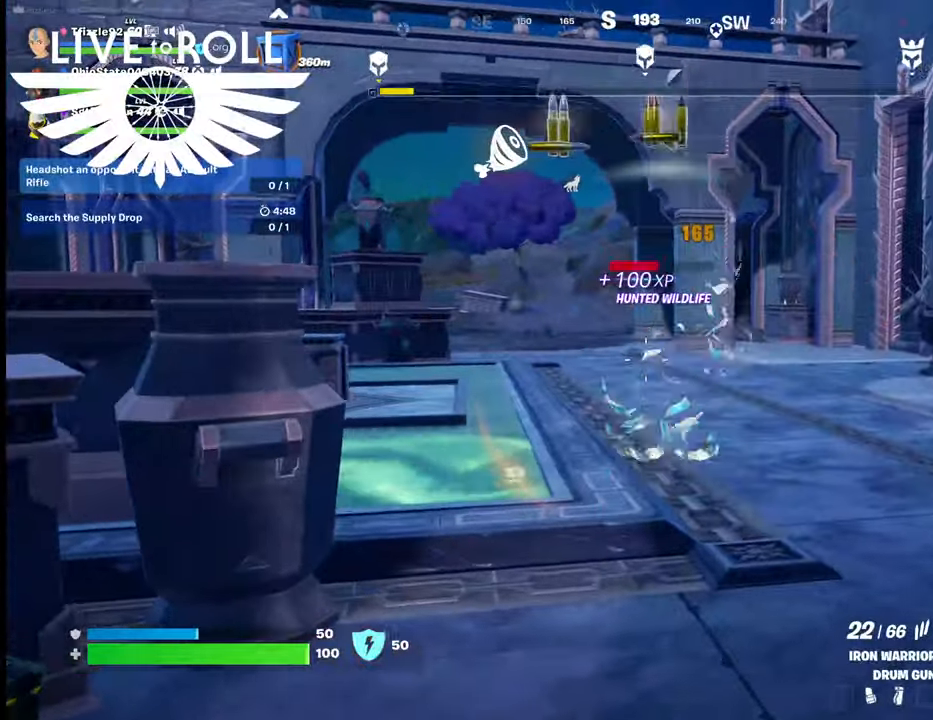
{"buttons": [], "left_stick": "up", "right_stick": "left", "events": [[367, "right_stick", "left"]]}
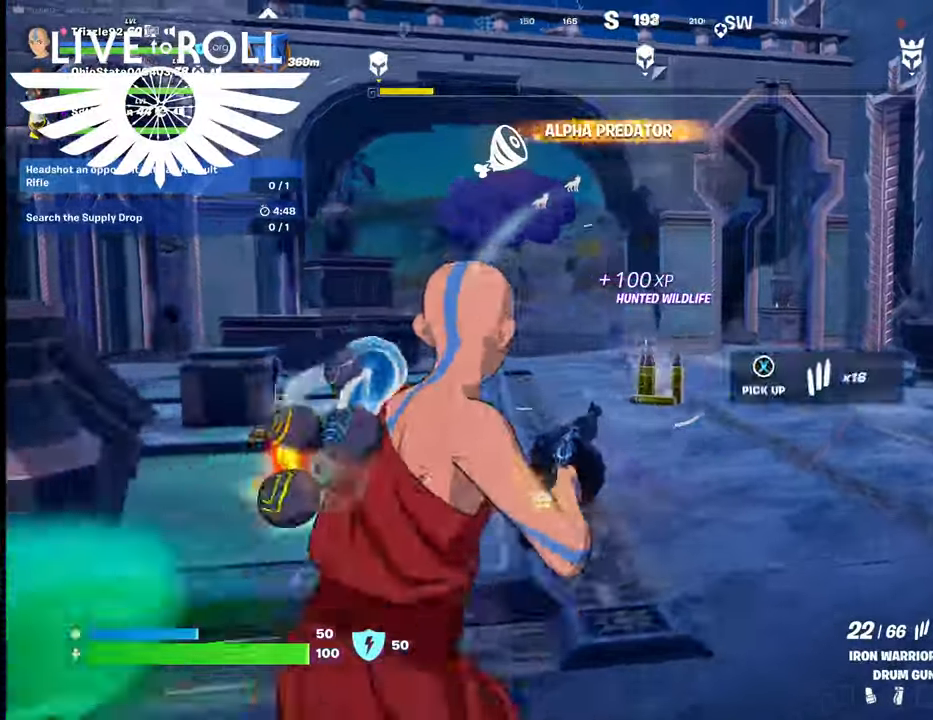
{"buttons": [], "left_stick": "up-right", "right_stick": "left", "events": [[234, "left_stick", "up-right"]]}
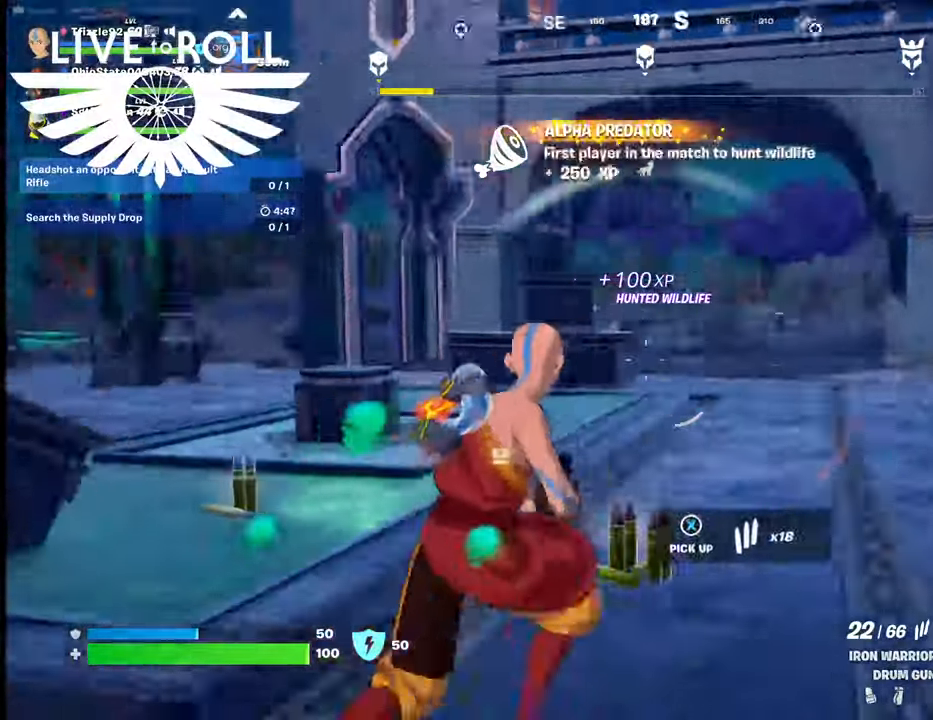
{"buttons": [], "left_stick": "up", "right_stick": "left", "events": [[300, "left_stick", "up"]]}
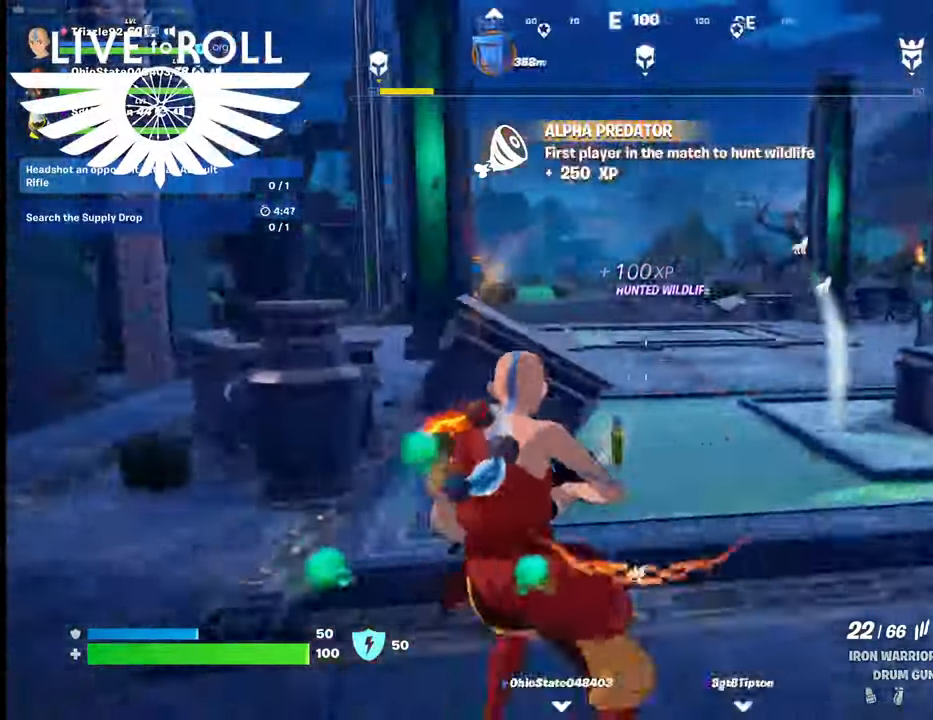
{"buttons": [], "left_stick": "up", "right_stick": "left", "events": []}
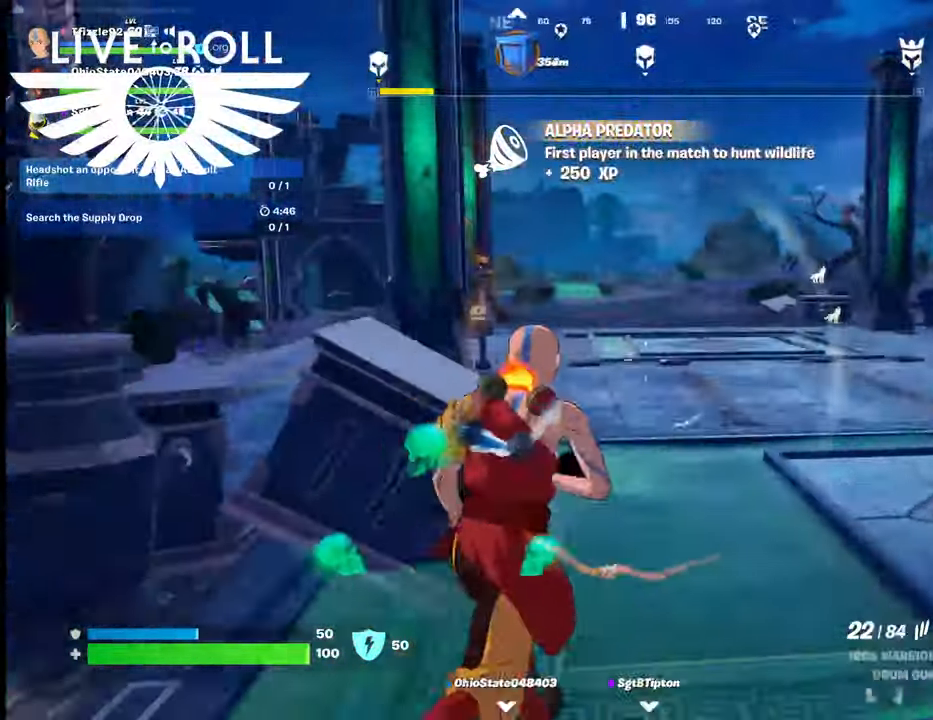
{"buttons": [], "left_stick": "up", "right_stick": "left", "events": []}
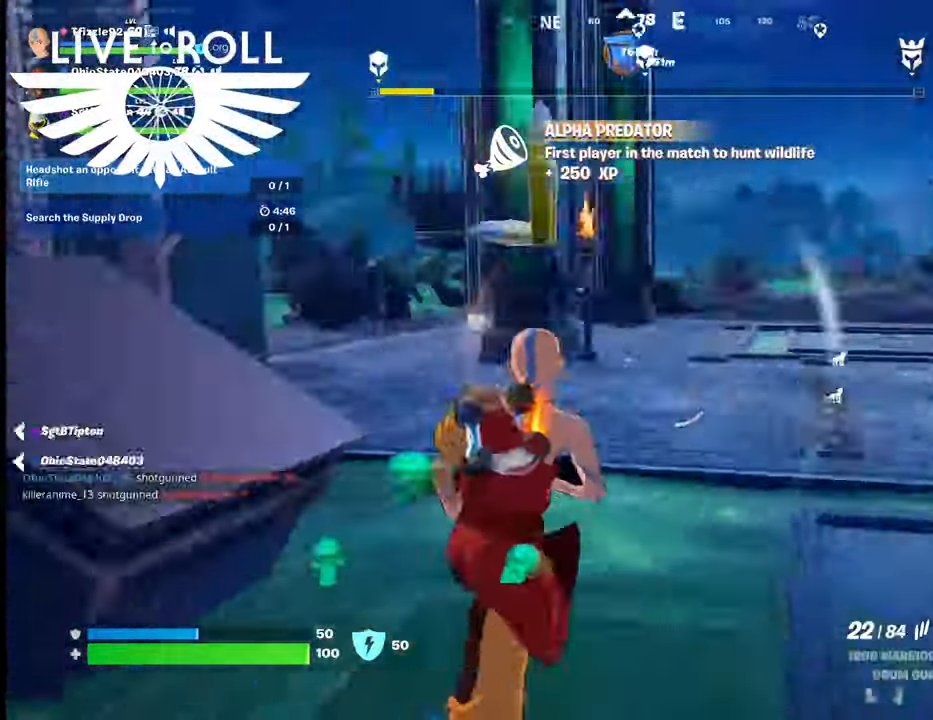
{"buttons": [], "left_stick": "up-right", "right_stick": "center", "events": [[134, "left_stick", "up-right"], [434, "right_stick", "center"]]}
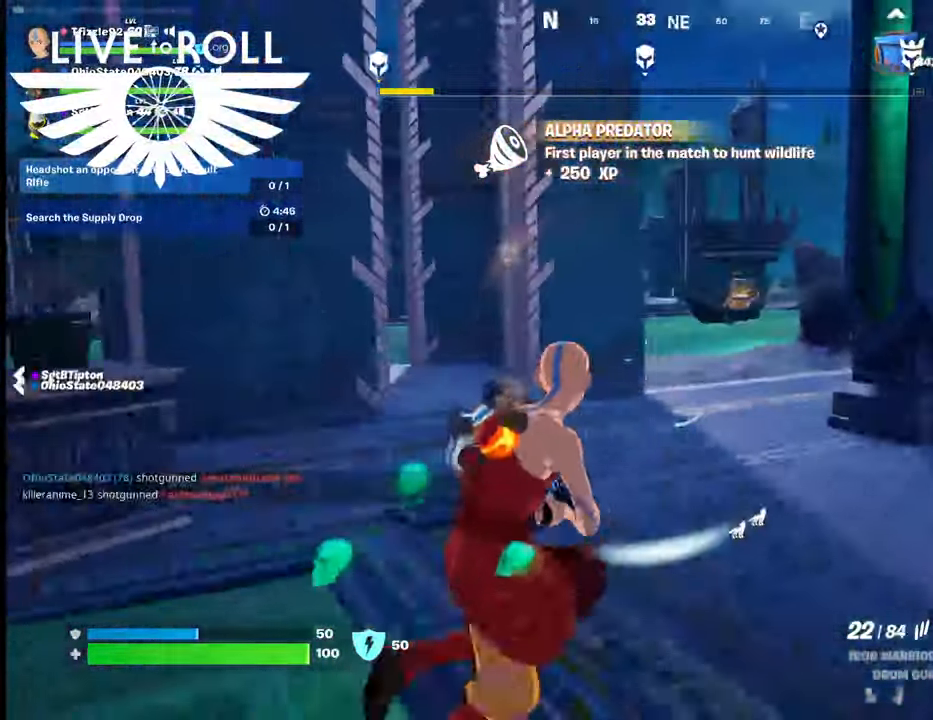
{"buttons": [], "left_stick": "up-left", "right_stick": "right", "events": [[100, "left_stick", "up"], [200, "right_stick", "right"], [267, "left_stick", "up-left"]]}
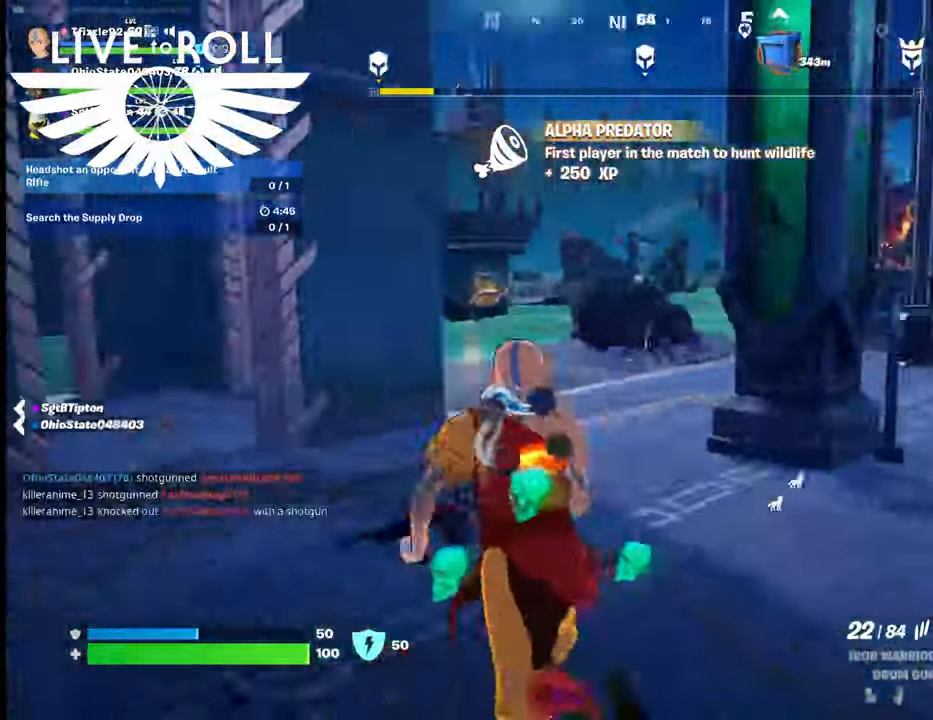
{"buttons": [], "left_stick": "up-left", "right_stick": "right", "events": []}
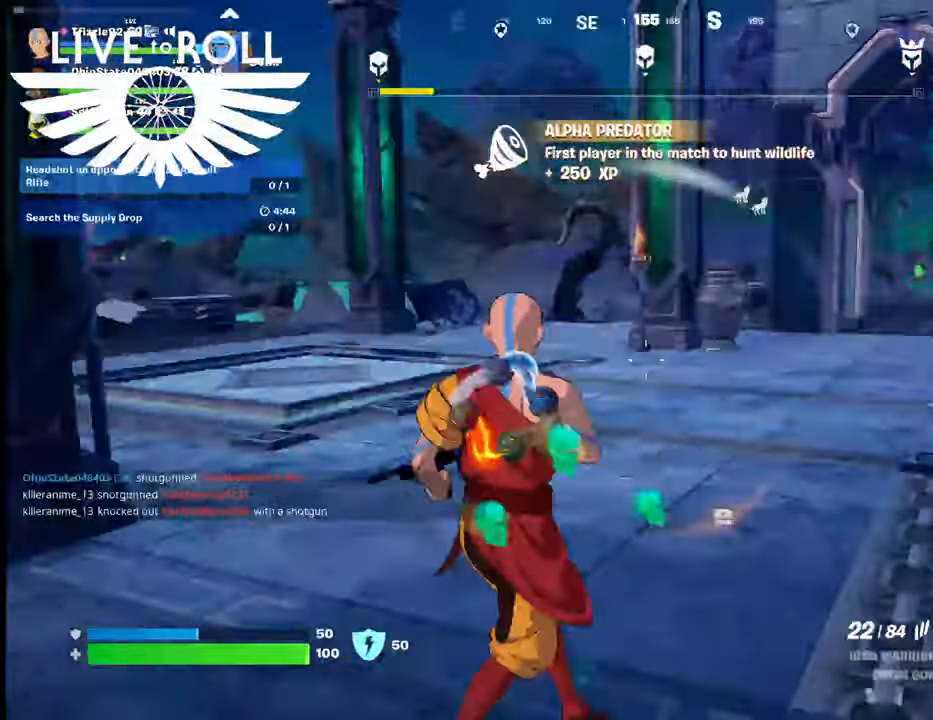
{"buttons": [], "left_stick": "up-left", "right_stick": "right", "events": []}
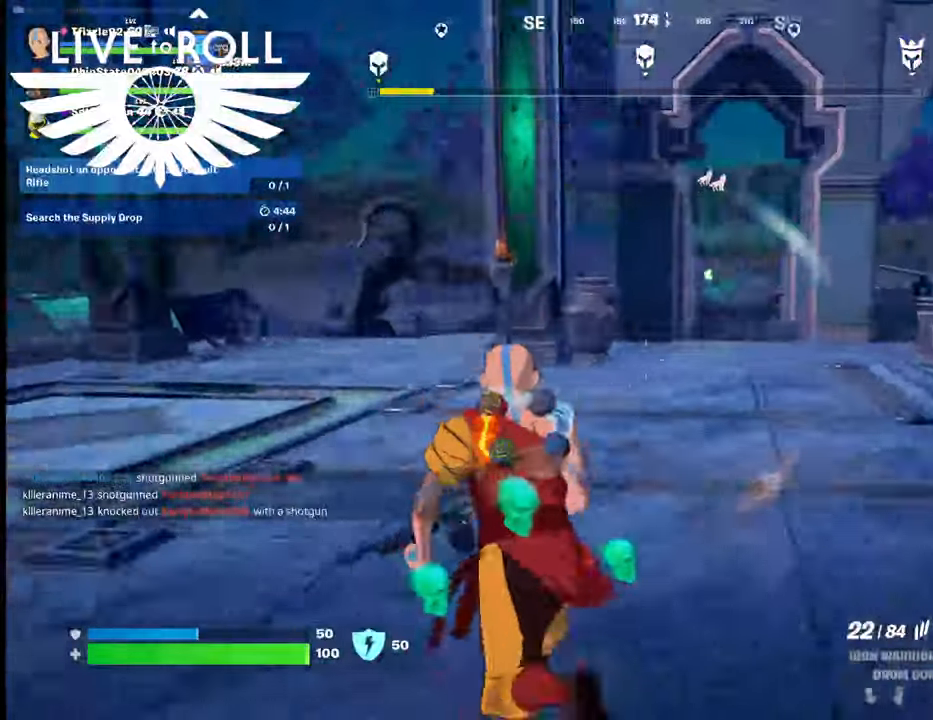
{"buttons": [], "left_stick": "up-left", "right_stick": "right", "events": []}
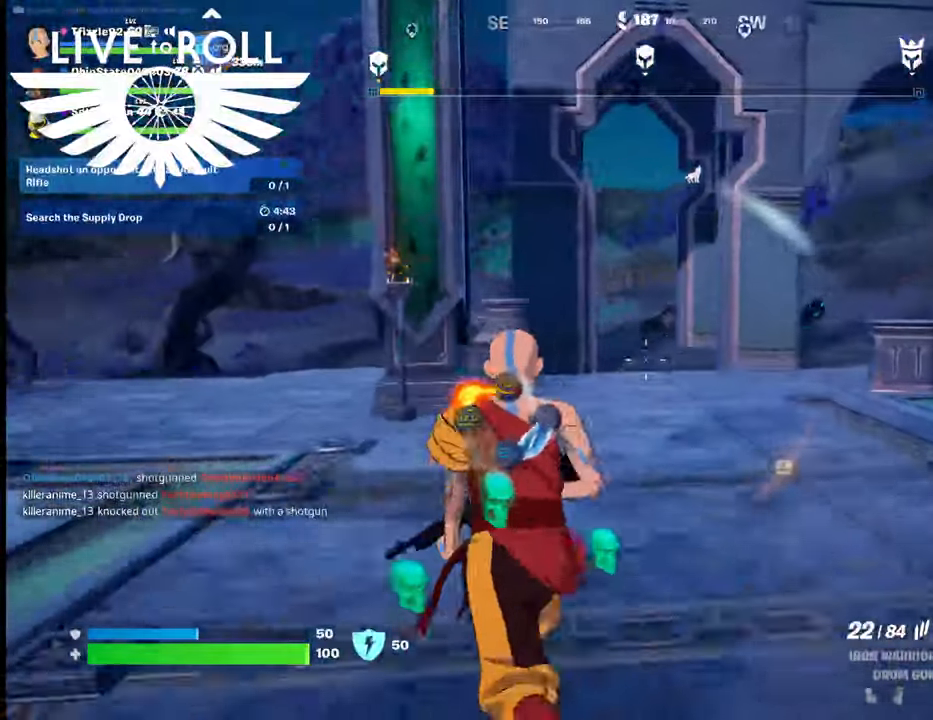
{"buttons": [], "left_stick": "up", "right_stick": "right", "events": [[200, "left_stick", "up"]]}
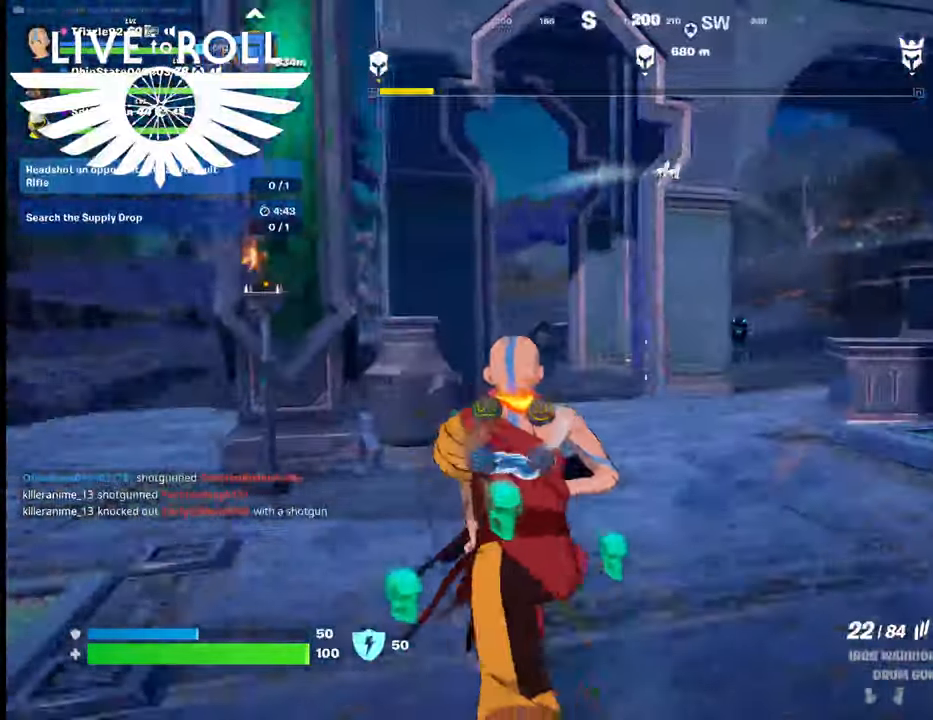
{"buttons": [], "left_stick": "up", "right_stick": "right", "events": []}
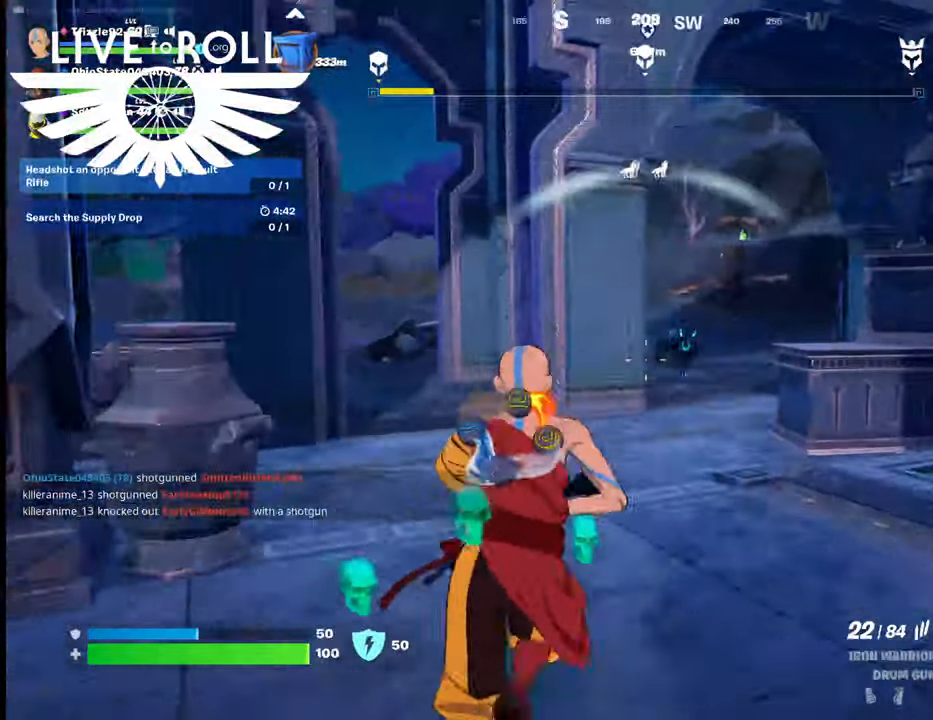
{"buttons": [], "left_stick": "down", "right_stick": "center", "events": [[267, "left_stick", "center"], [267, "right_stick", "center"], [367, "left_stick", "down"]]}
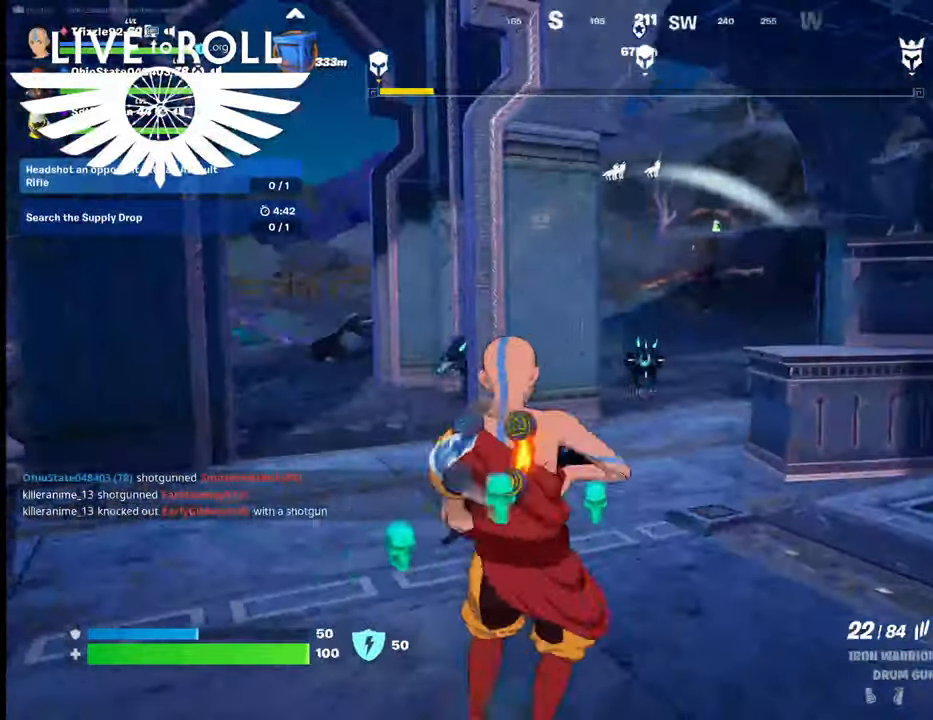
{"buttons": ["R2"], "left_stick": "down", "right_stick": "center", "events": [[67, "R2", "down"]]}
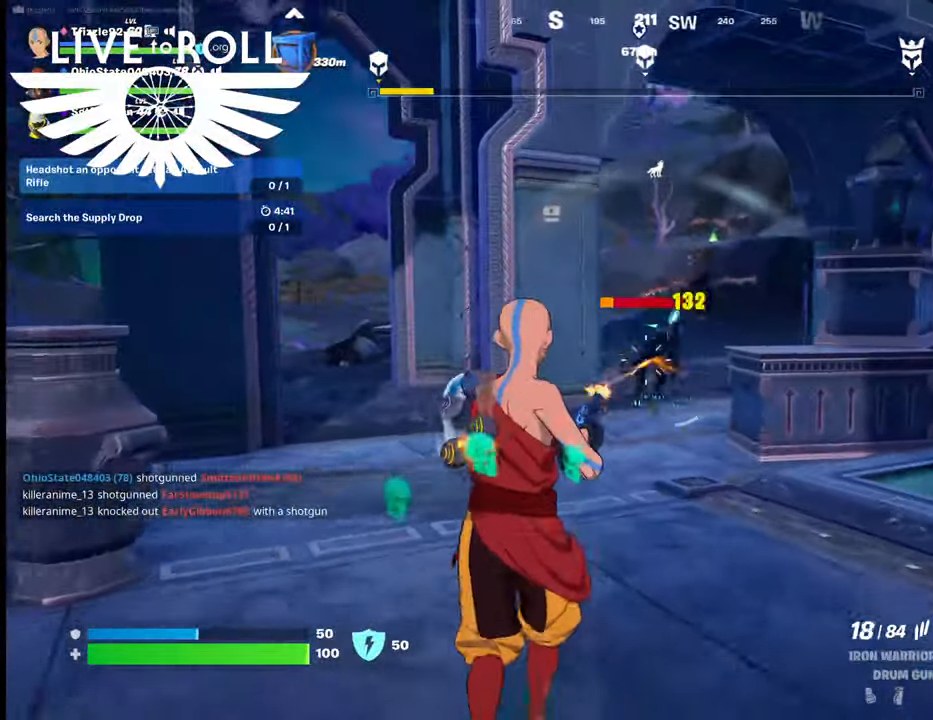
{"buttons": [], "left_stick": "down", "right_stick": "center", "events": [[267, "R2", "up"]]}
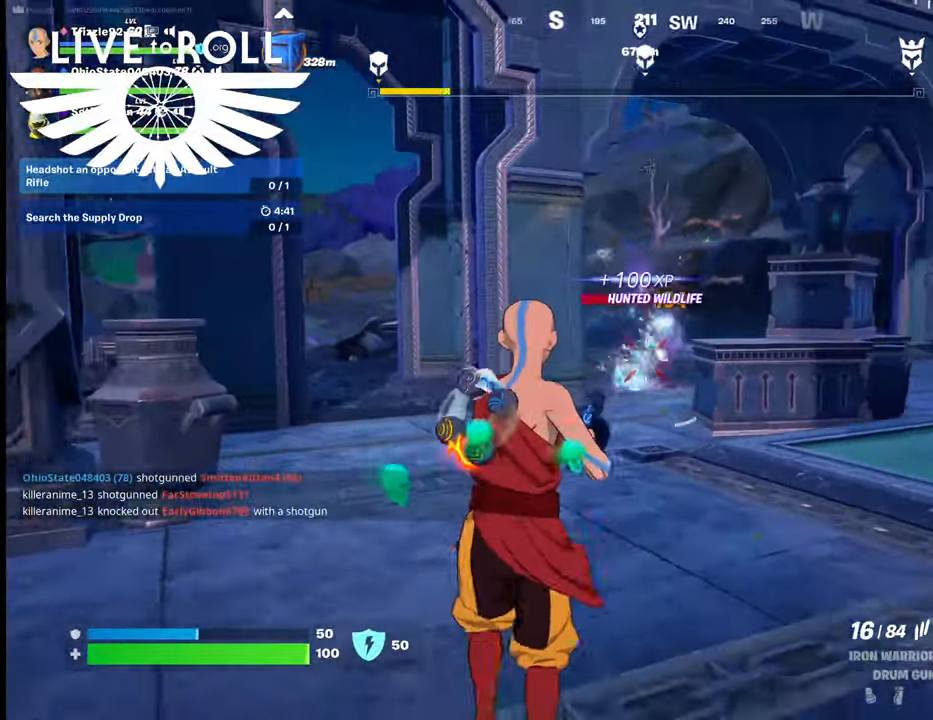
{"buttons": [], "left_stick": "down-left", "right_stick": "center", "events": [[67, "left_stick", "down-left"]]}
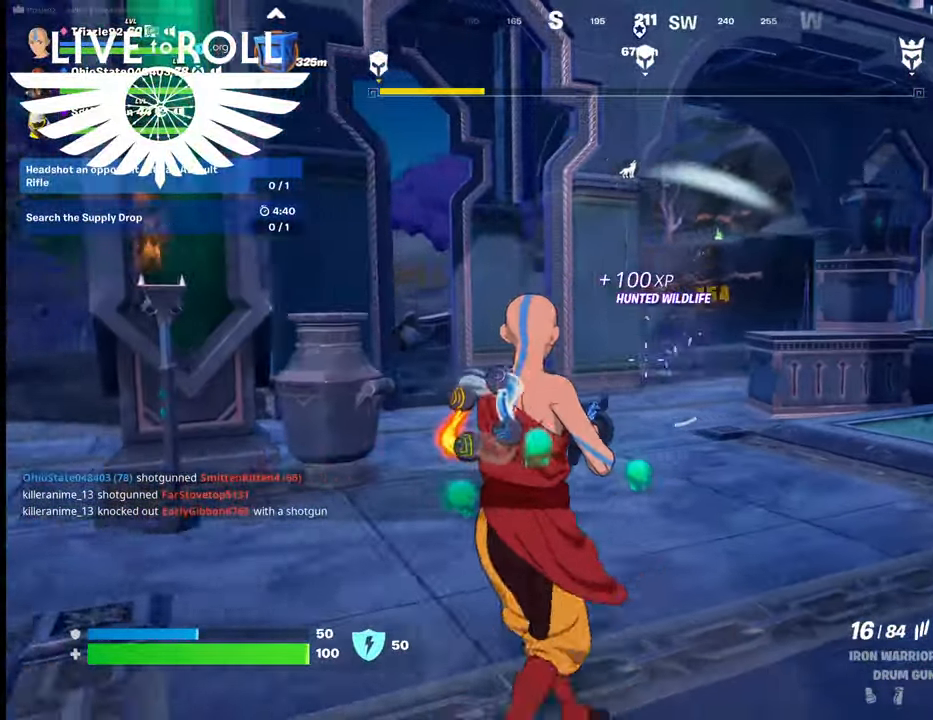
{"buttons": [], "left_stick": "up-left", "right_stick": "center", "events": [[134, "left_stick", "left"], [300, "left_stick", "up-left"]]}
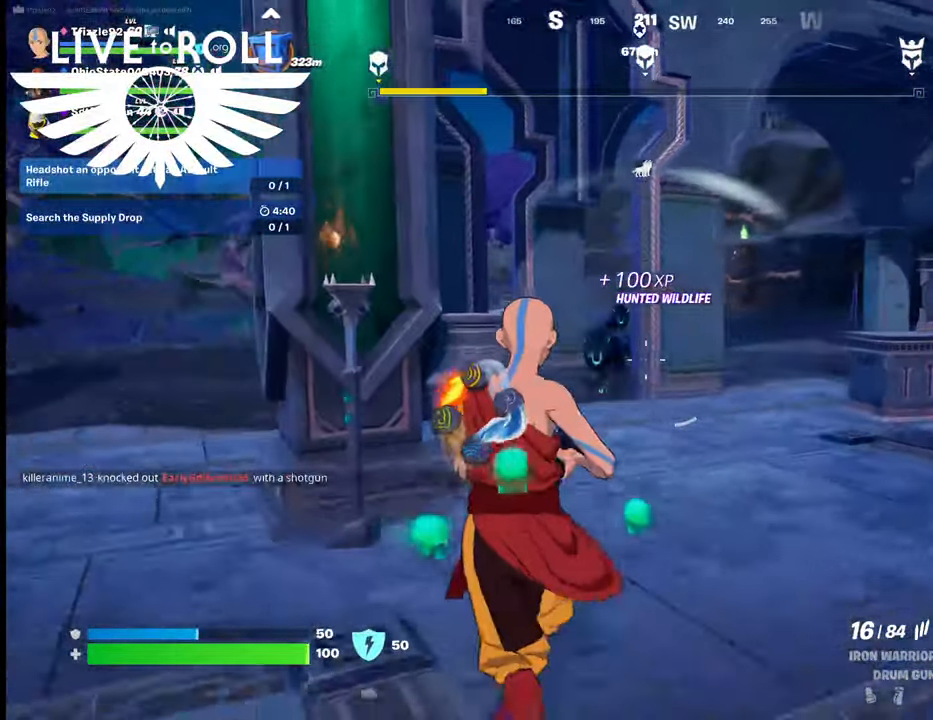
{"buttons": ["R2"], "left_stick": "down", "right_stick": "center", "events": [[134, "left_stick", "down-left"], [500, "R2", "down"], [500, "left_stick", "down"]]}
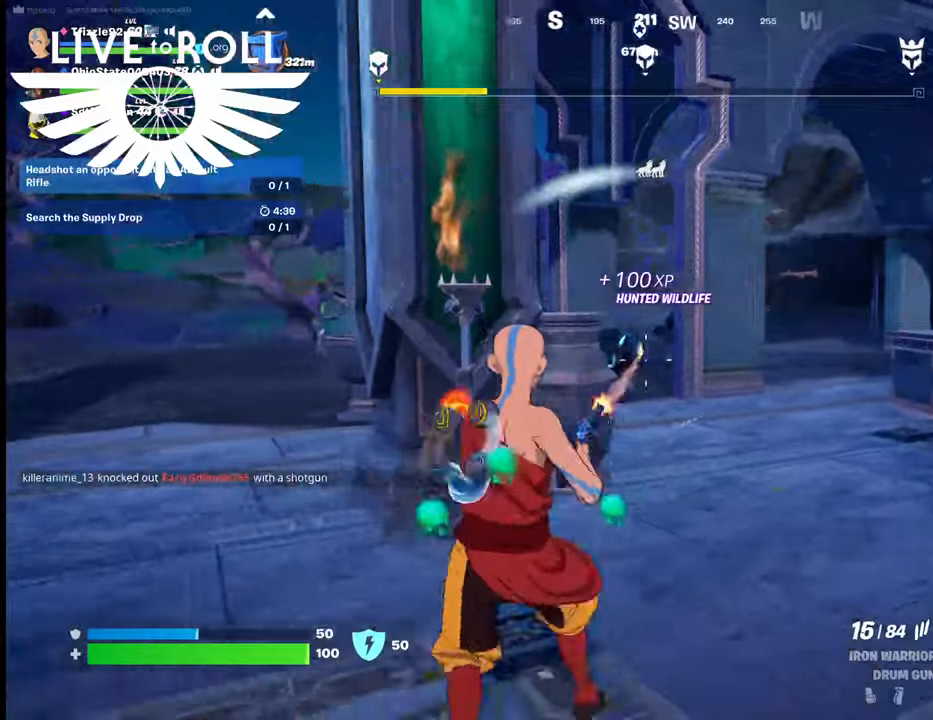
{"buttons": ["R2"], "left_stick": "down-right", "right_stick": "center", "events": [[67, "R2", "up"], [167, "left_stick", "center"], [434, "R2", "down"], [500, "left_stick", "down-right"]]}
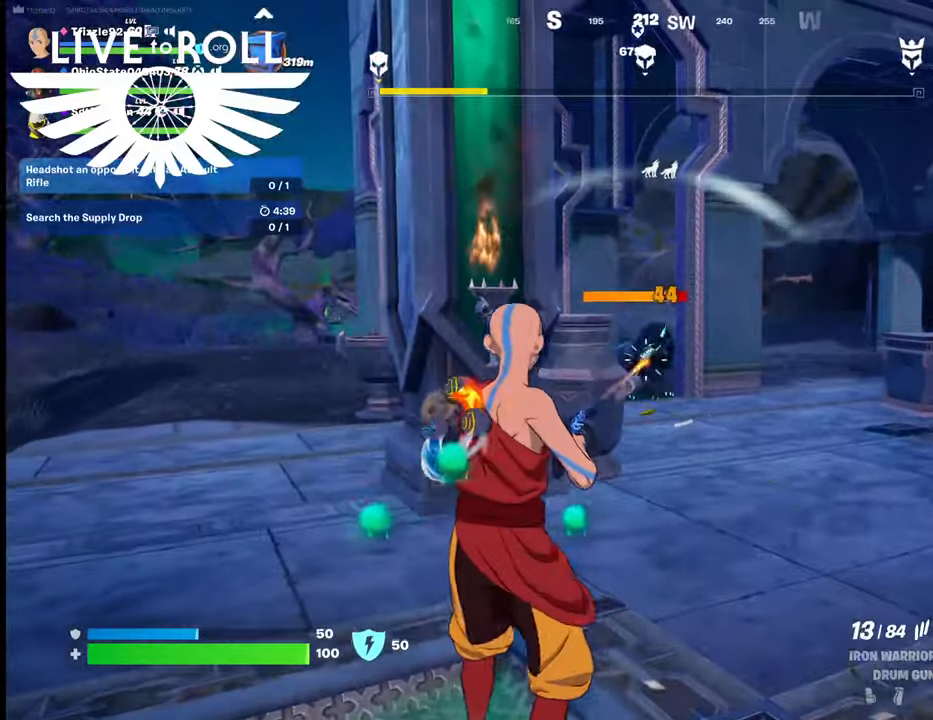
{"buttons": [], "left_stick": "center", "right_stick": "center", "events": [[334, "left_stick", "center"], [500, "R2", "up"]]}
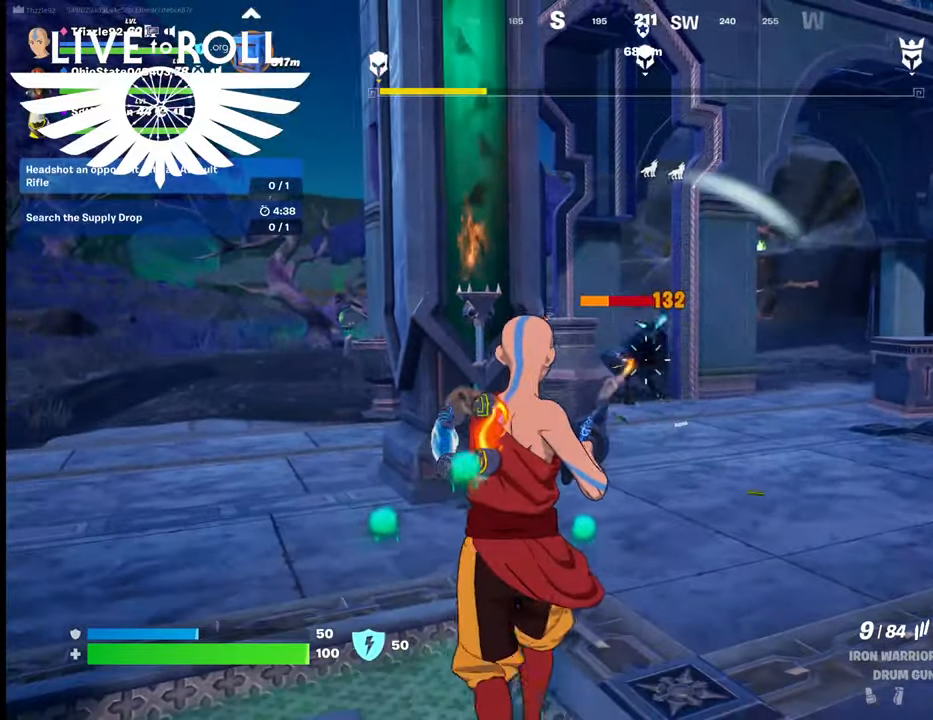
{"buttons": ["R2"], "left_stick": "up-right", "right_stick": "center", "events": [[267, "left_stick", "up"], [400, "left_stick", "up-right"], [467, "R2", "down"]]}
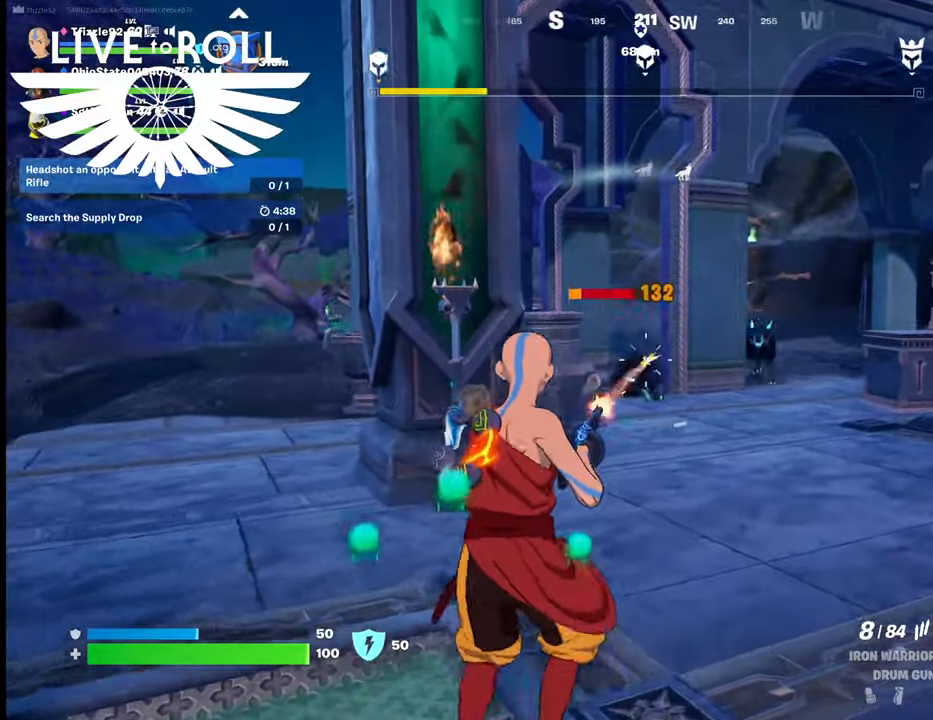
{"buttons": [], "left_stick": "right", "right_stick": "center", "events": [[100, "left_stick", "center"], [134, "R2", "up"], [367, "left_stick", "right"]]}
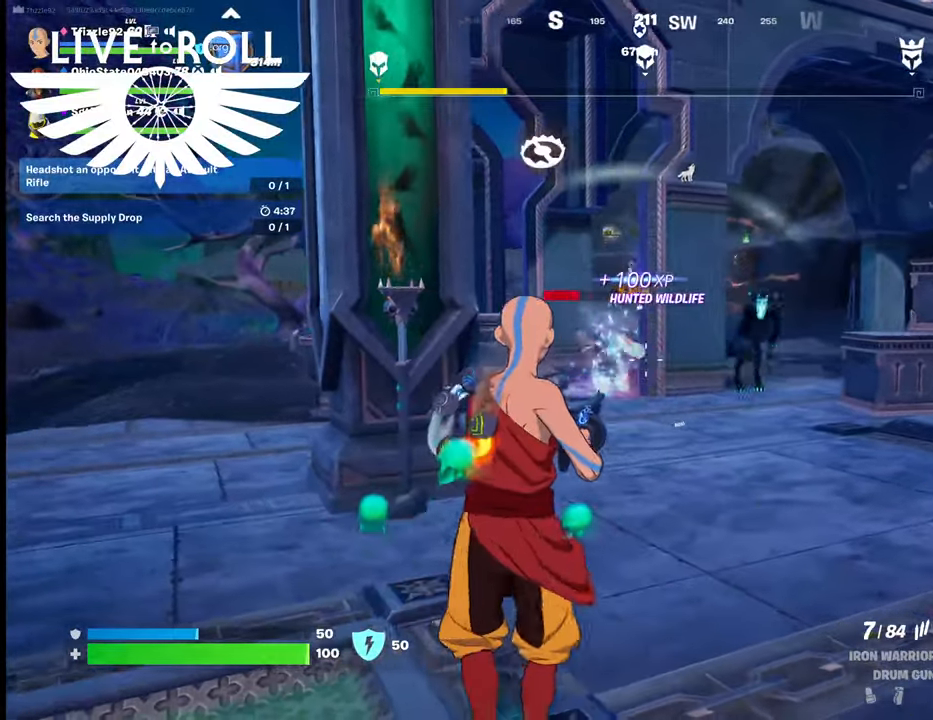
{"buttons": [], "left_stick": "right", "right_stick": "center", "events": []}
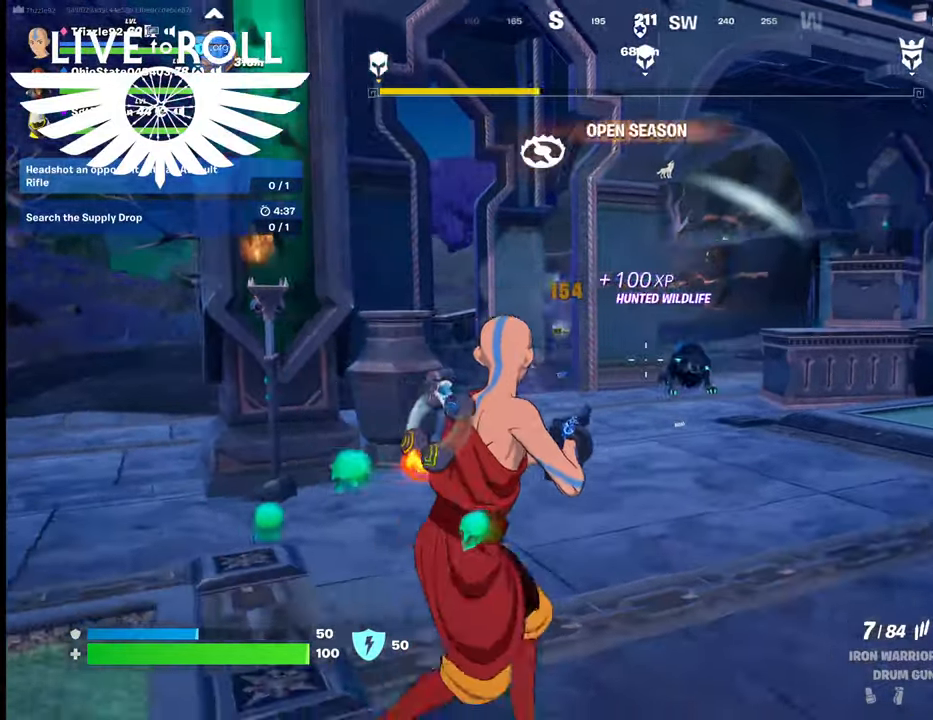
{"buttons": ["R2"], "left_stick": "center", "right_stick": "center", "events": [[167, "R2", "down"], [300, "left_stick", "center"]]}
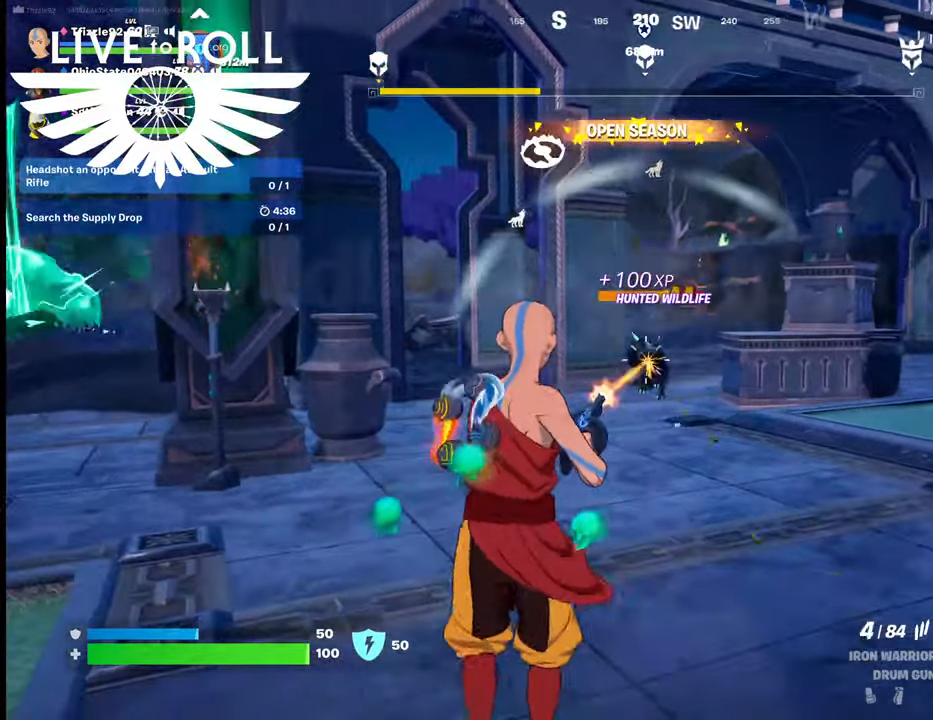
{"buttons": [], "left_stick": "down-left", "right_stick": "center", "events": [[467, "R2", "up"], [467, "left_stick", "down-left"]]}